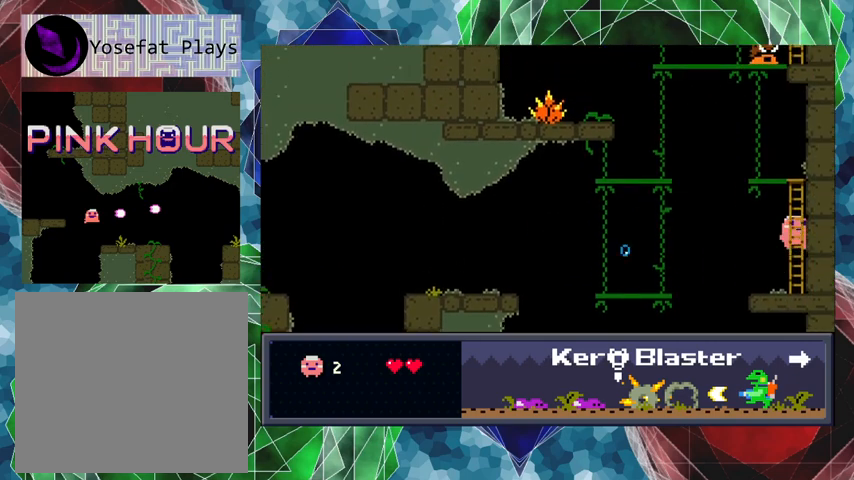
Gameplay with a controller (Nintendo layout); each line is a JSON object with the inputs held at the frame after it. "events" lists button and stick changes between this image and that frame as [ms after this image, input, new state], when the widget could be followed in between. Not read: L3 R3 right_stick.
{"buttons": ["DPAD_UP"], "left_stick": "center", "events": []}
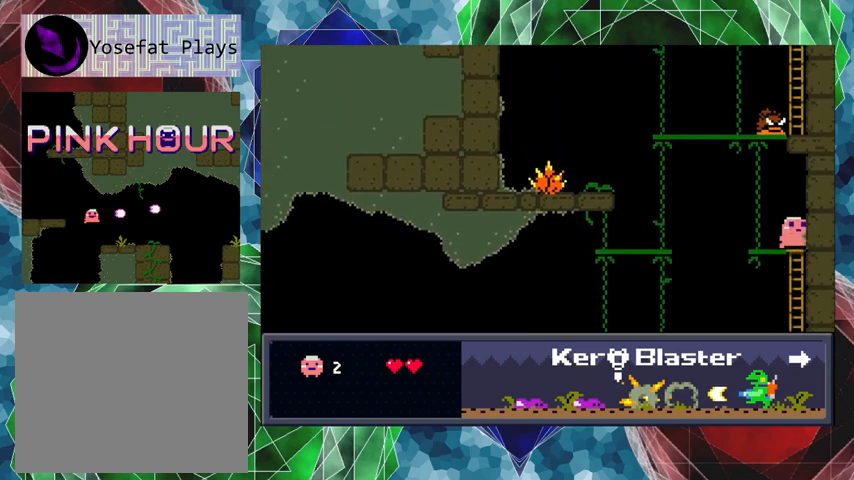
{"buttons": ["DPAD_LEFT"], "left_stick": "center", "events": [[300, "DPAD_UP", "up"], [400, "DPAD_LEFT", "down"]]}
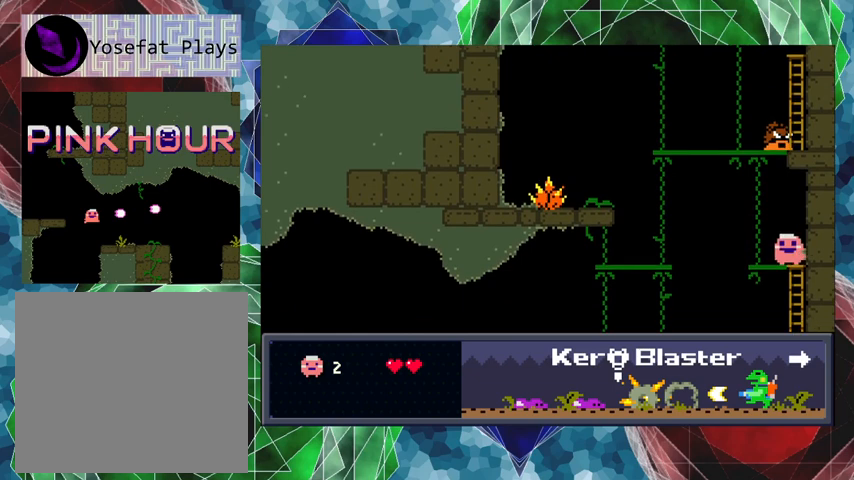
{"buttons": ["B", "DPAD_UP", "DPAD_LEFT"], "left_stick": "center", "events": [[200, "DPAD_UP", "down"], [267, "B", "down"]]}
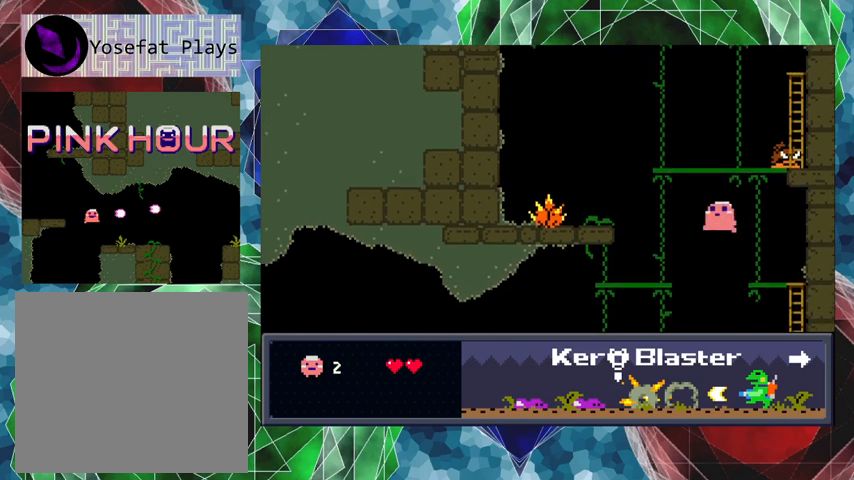
{"buttons": [], "left_stick": "center", "events": [[333, "B", "up"], [333, "DPAD_UP", "up"], [400, "DPAD_LEFT", "up"]]}
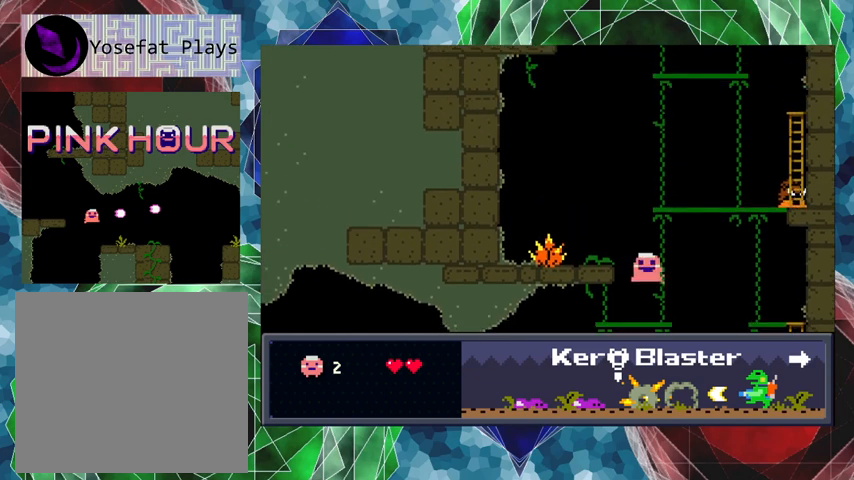
{"buttons": ["DPAD_RIGHT"], "left_stick": "center", "events": [[67, "DPAD_RIGHT", "down"], [233, "DPAD_RIGHT", "up"], [500, "DPAD_RIGHT", "down"]]}
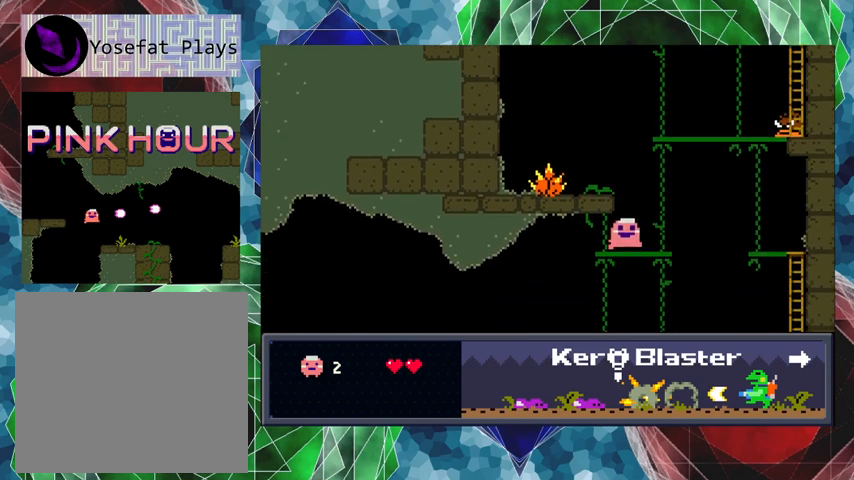
{"buttons": ["B", "DPAD_LEFT"], "left_stick": "center", "events": [[67, "DPAD_UP", "down"], [100, "DPAD_UP", "up"], [167, "DPAD_RIGHT", "up"], [300, "B", "down"], [467, "DPAD_LEFT", "down"]]}
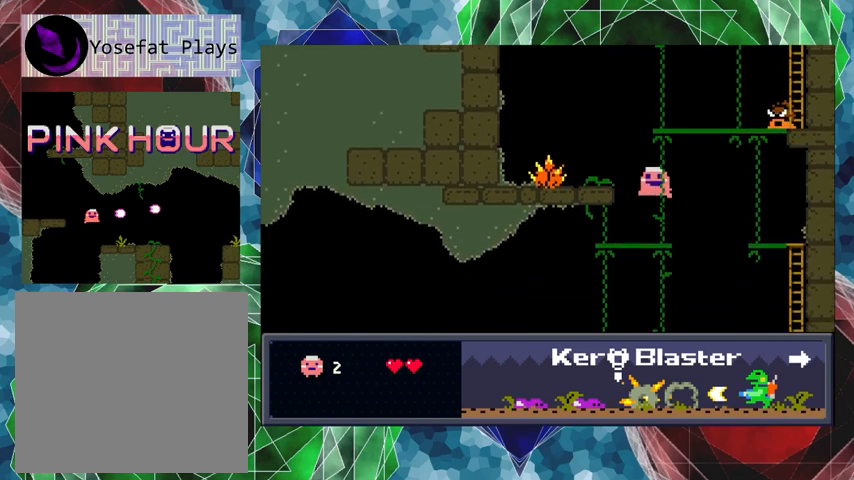
{"buttons": [], "left_stick": "center", "events": [[167, "Y", "down"], [233, "B", "up"], [267, "DPAD_LEFT", "up"], [300, "Y", "up"], [367, "Y", "down"], [467, "Y", "up"]]}
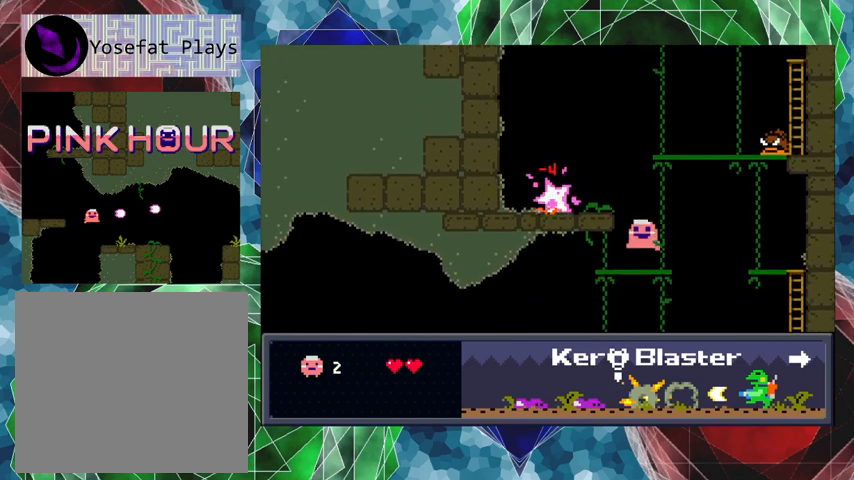
{"buttons": [], "left_stick": "center", "events": [[33, "Y", "down"], [100, "Y", "up"], [267, "DPAD_RIGHT", "down"], [433, "DPAD_RIGHT", "up"]]}
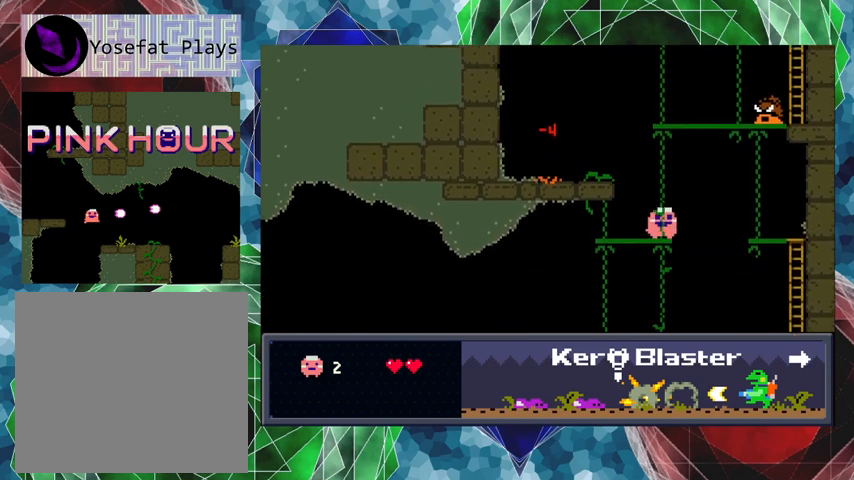
{"buttons": ["B", "DPAD_LEFT"], "left_stick": "center", "events": [[133, "B", "down"], [167, "DPAD_LEFT", "down"]]}
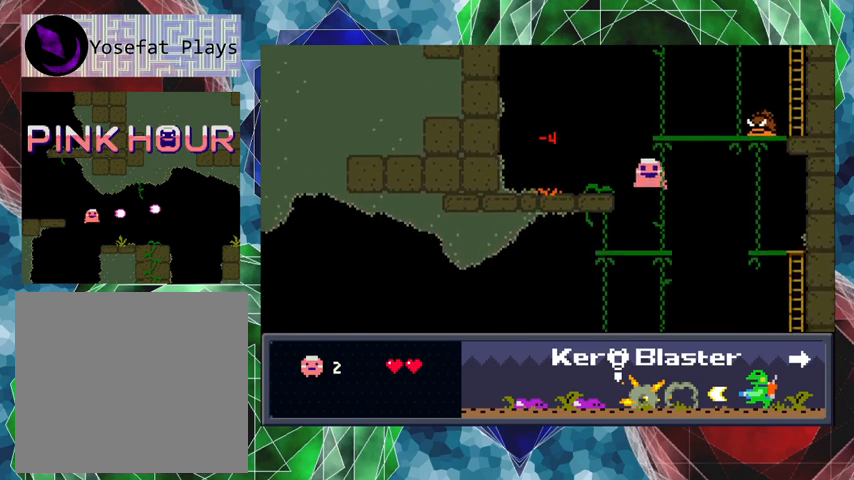
{"buttons": [], "left_stick": "center", "events": [[233, "B", "up"], [400, "DPAD_LEFT", "up"]]}
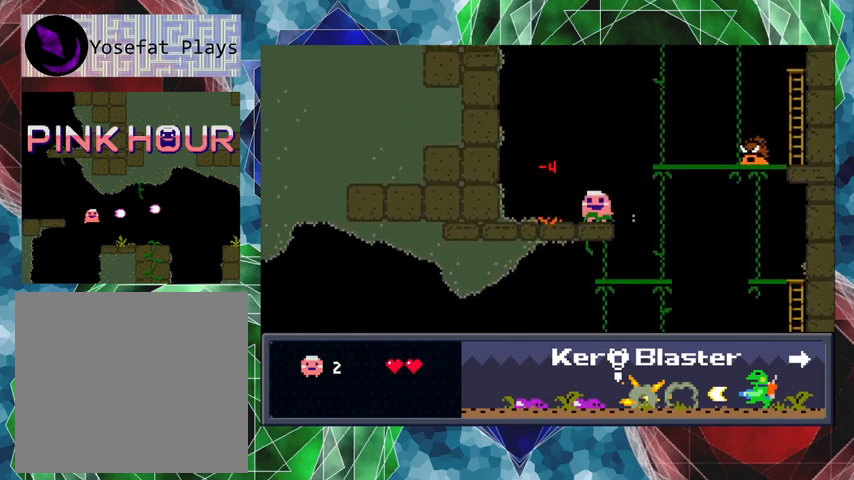
{"buttons": [], "left_stick": "center", "events": [[167, "DPAD_RIGHT", "down"], [267, "DPAD_RIGHT", "up"]]}
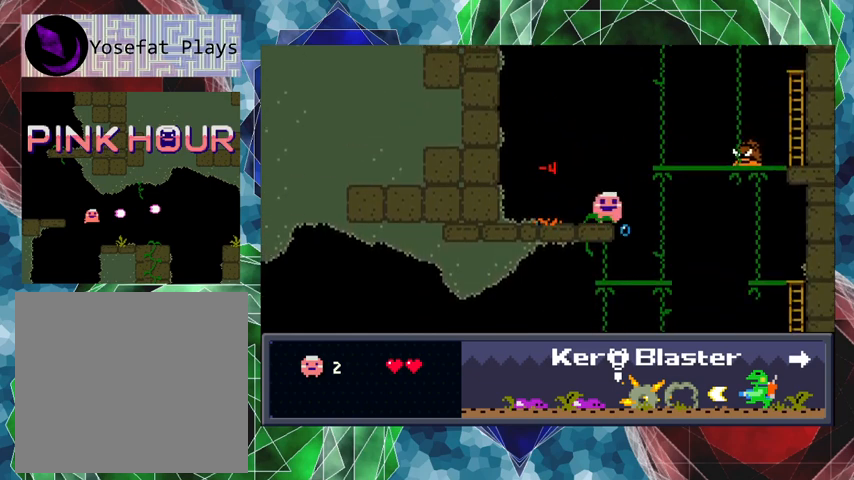
{"buttons": ["Y"], "left_stick": "center", "events": [[200, "B", "down"], [467, "Y", "down"], [500, "B", "up"]]}
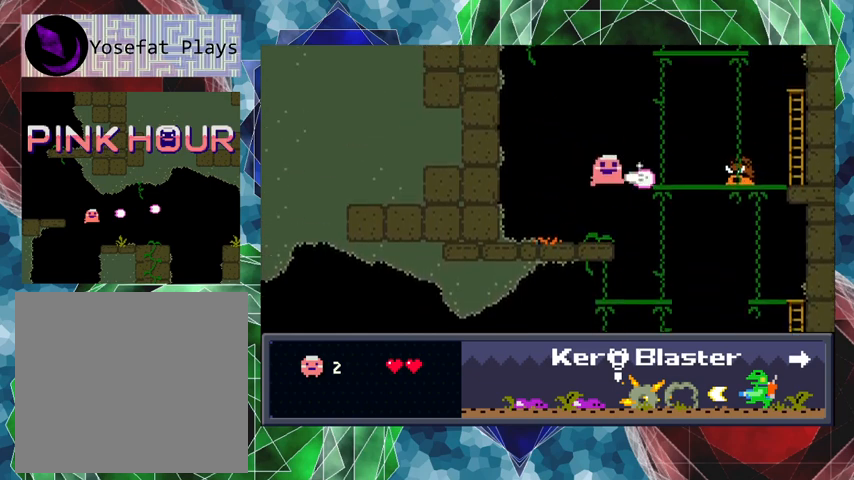
{"buttons": [], "left_stick": "center", "events": [[33, "Y", "up"], [100, "Y", "down"], [233, "Y", "up"], [267, "Y", "down"], [300, "Y", "up"], [333, "Y", "down"], [433, "Y", "up"]]}
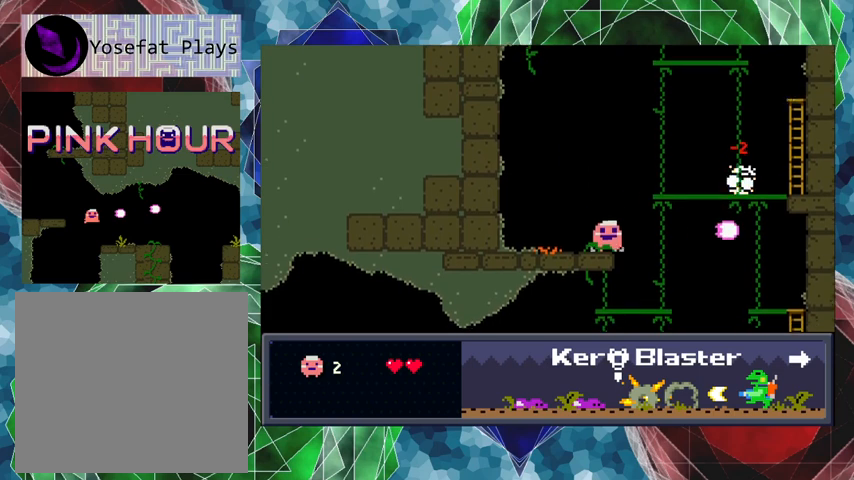
{"buttons": ["B", "DPAD_RIGHT"], "left_stick": "center", "events": [[167, "B", "down"], [267, "DPAD_RIGHT", "down"], [267, "DPAD_UP", "down"], [400, "DPAD_UP", "up"]]}
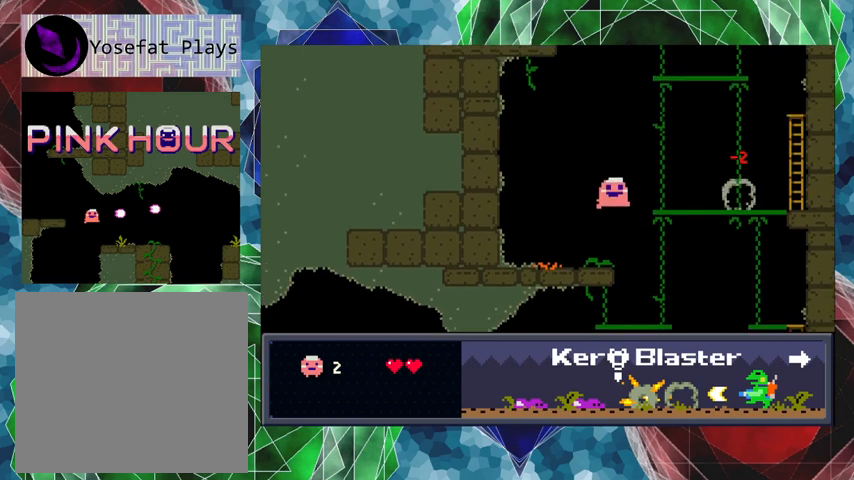
{"buttons": [], "left_stick": "center", "events": [[367, "B", "up"], [400, "DPAD_RIGHT", "up"]]}
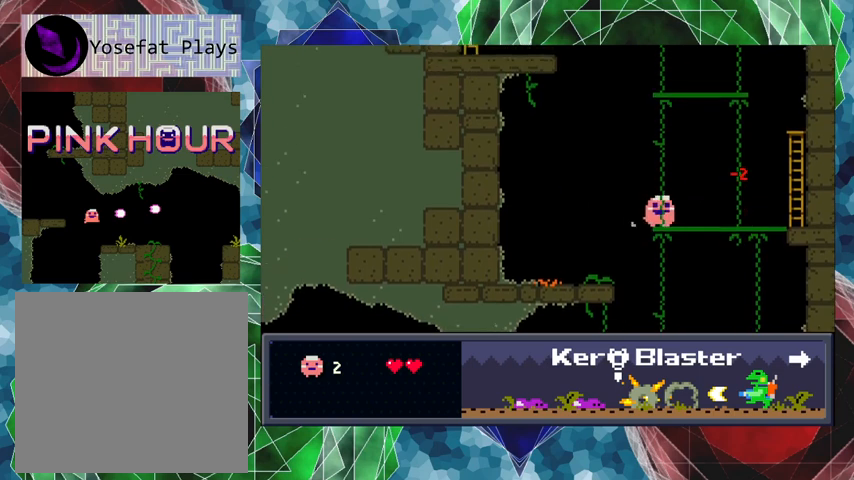
{"buttons": ["DPAD_RIGHT"], "left_stick": "center", "events": [[267, "DPAD_RIGHT", "down"]]}
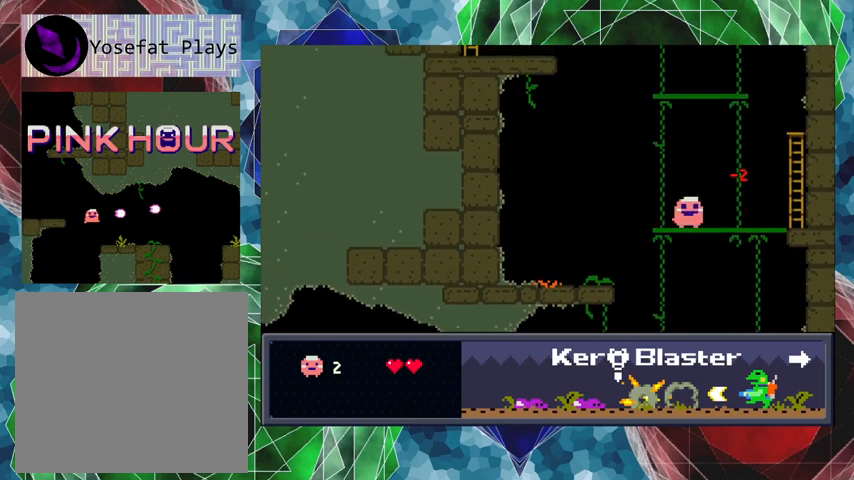
{"buttons": ["B", "DPAD_RIGHT"], "left_stick": "center", "events": [[467, "B", "down"]]}
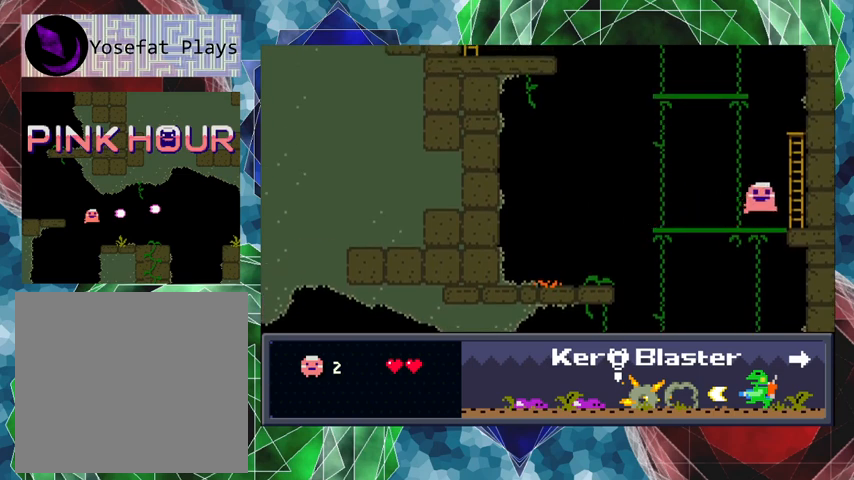
{"buttons": ["DPAD_UP"], "left_stick": "center", "events": [[200, "B", "up"], [300, "DPAD_UP", "down"], [433, "DPAD_RIGHT", "up"]]}
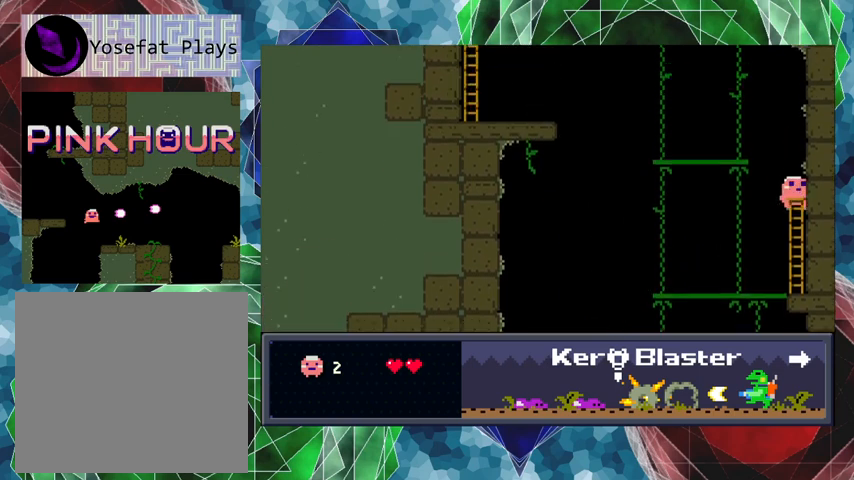
{"buttons": ["B", "DPAD_LEFT"], "left_stick": "center", "events": [[300, "DPAD_UP", "up"], [467, "B", "down"], [467, "DPAD_LEFT", "down"]]}
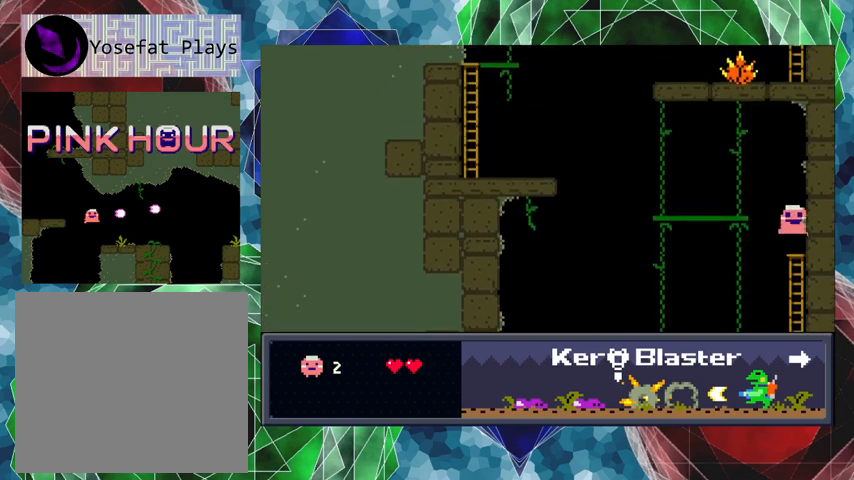
{"buttons": ["B", "DPAD_LEFT"], "left_stick": "center", "events": []}
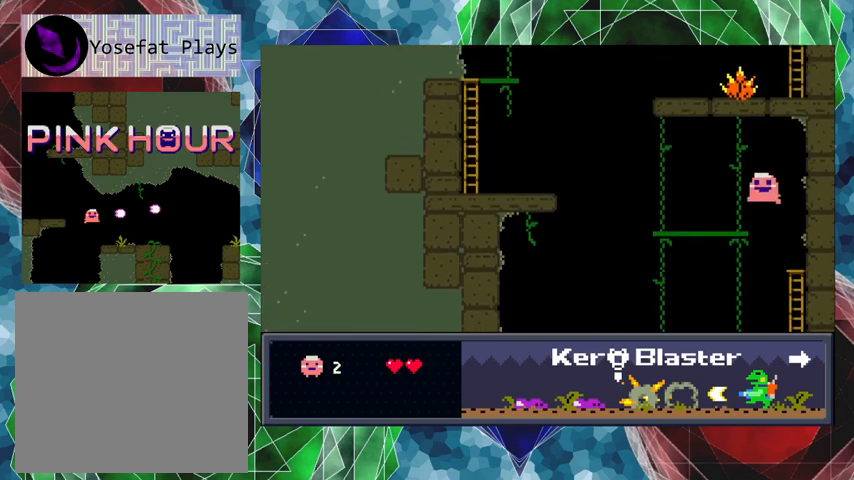
{"buttons": ["DPAD_LEFT"], "left_stick": "center", "events": [[67, "B", "up"]]}
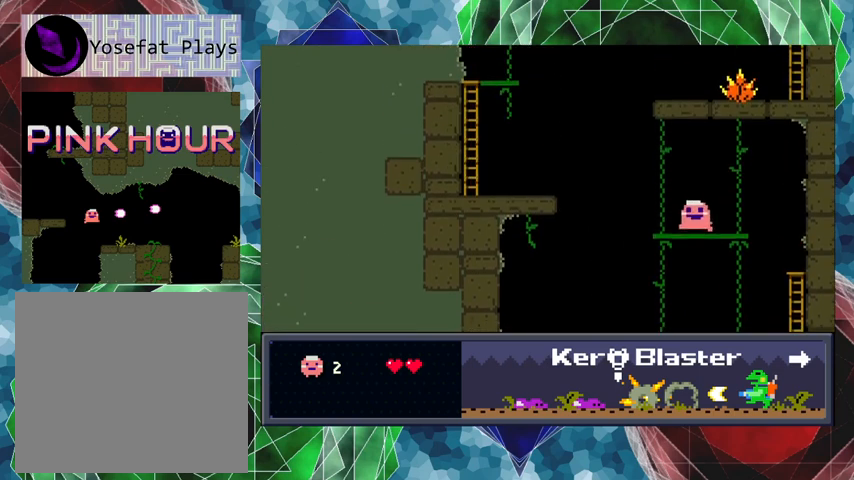
{"buttons": ["B", "DPAD_LEFT"], "left_stick": "center", "events": [[267, "B", "down"]]}
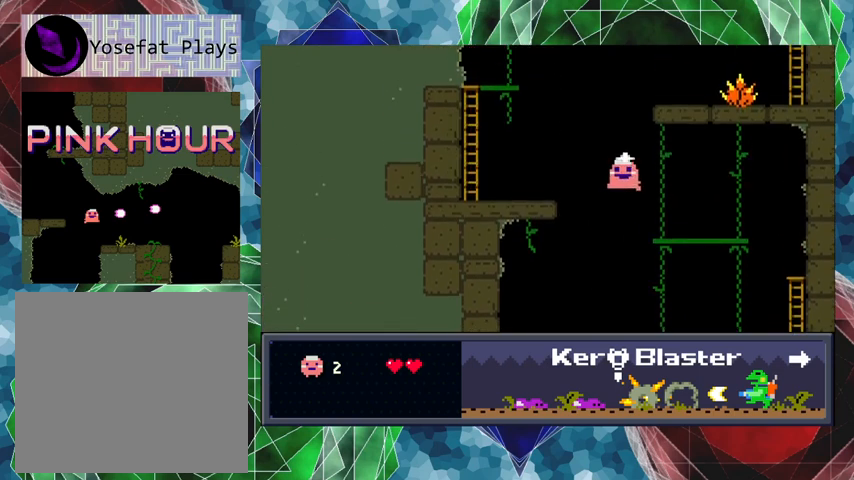
{"buttons": ["DPAD_LEFT"], "left_stick": "center", "events": [[433, "B", "up"]]}
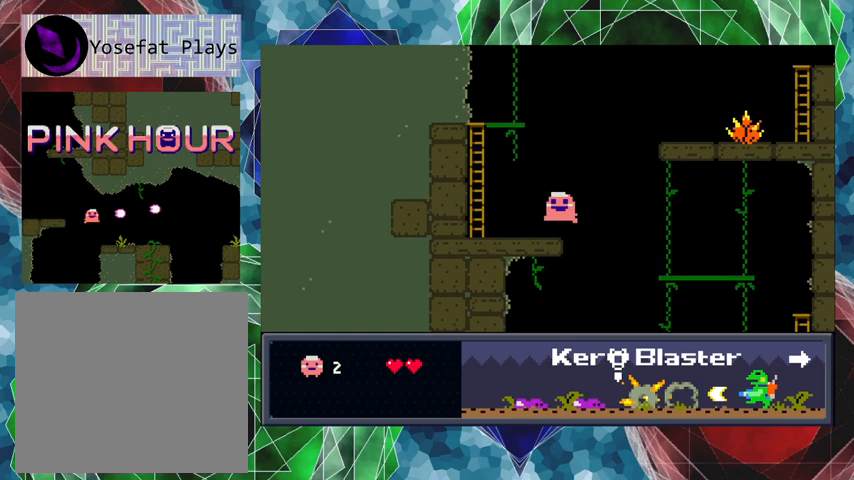
{"buttons": ["B", "DPAD_LEFT"], "left_stick": "center", "events": [[200, "B", "down"]]}
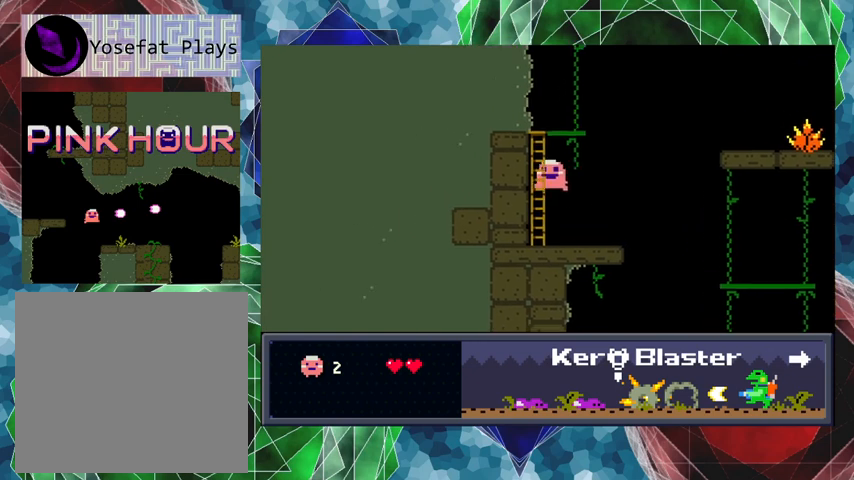
{"buttons": ["DPAD_UP"], "left_stick": "center", "events": [[67, "B", "up"], [67, "DPAD_UP", "down"], [433, "DPAD_LEFT", "up"]]}
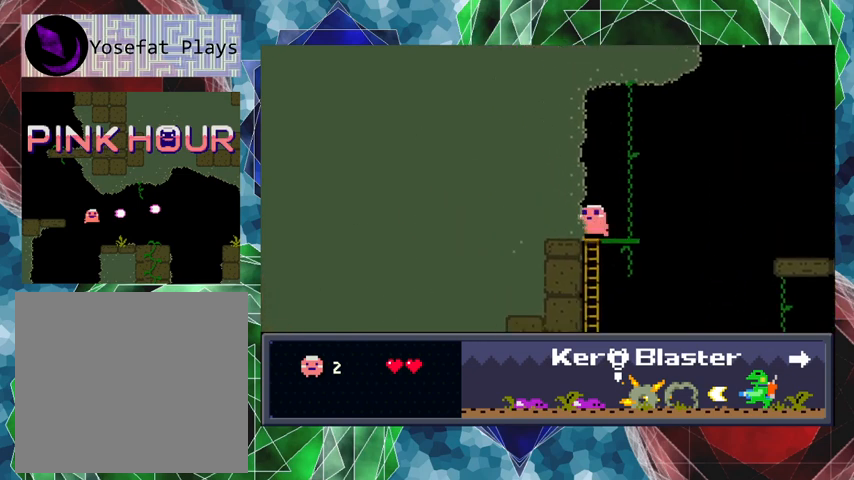
{"buttons": ["DPAD_RIGHT"], "left_stick": "center", "events": [[200, "DPAD_UP", "up"], [333, "DPAD_RIGHT", "down"]]}
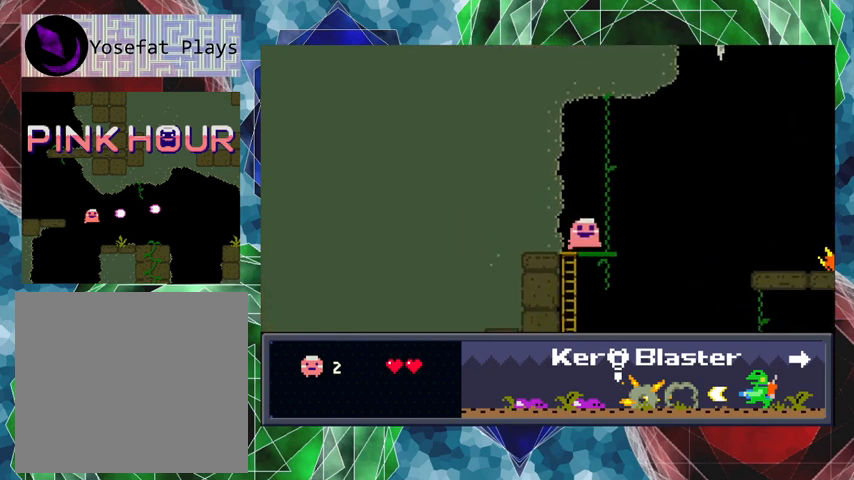
{"buttons": ["B", "DPAD_RIGHT"], "left_stick": "center", "events": [[300, "B", "down"]]}